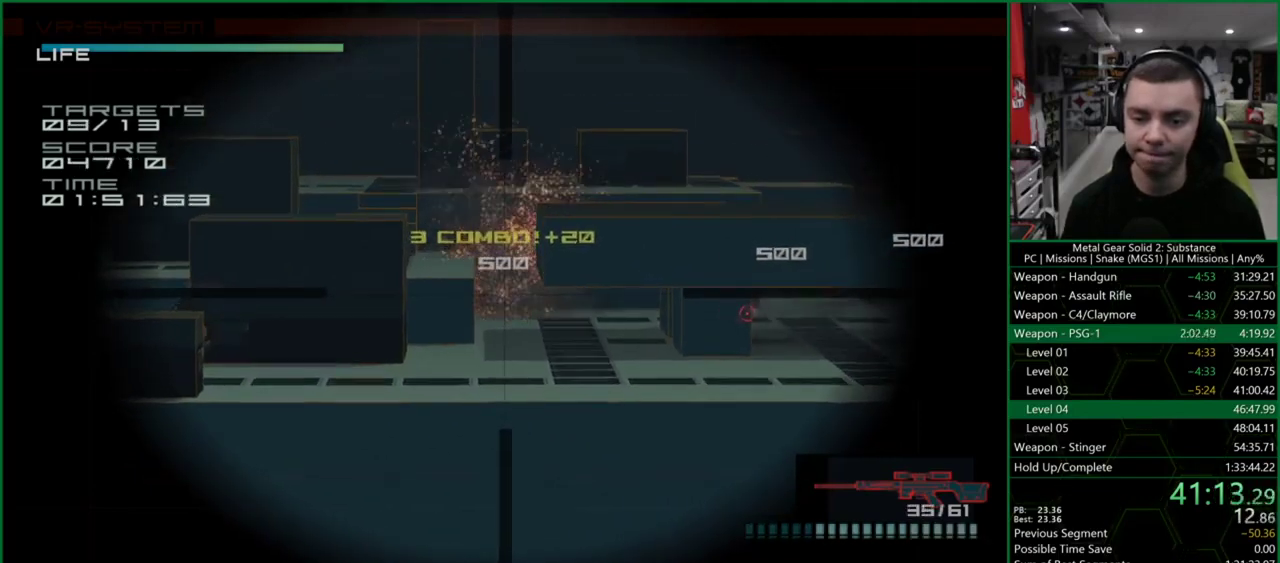
Gameplay with a controller (PlayStation layout); each line is a JSON object with the inputs held at the frame after it. "events" lists button and stick changes between this image and that frame as [ms after this image, input, new state], when the widget could be followed in between. Not read: HOME L3 R3 right_stick.
{"buttons": ["DPAD_UP"], "left_stick": "center", "events": [[100, "DPAD_UP", "up"], [167, "DPAD_LEFT", "down"], [367, "DPAD_LEFT", "up"], [467, "DPAD_UP", "down"]]}
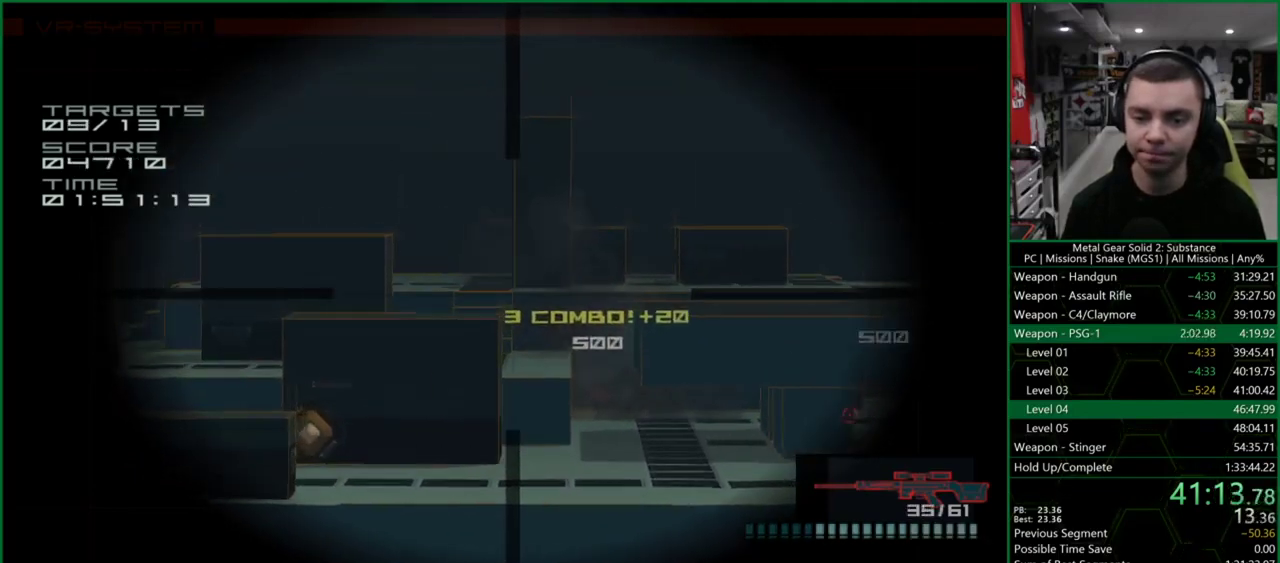
{"buttons": [], "left_stick": "center", "events": [[67, "DPAD_UP", "up"], [167, "DPAD_LEFT", "down"], [233, "DPAD_LEFT", "up"], [433, "SQUARE", "down"], [500, "SQUARE", "up"]]}
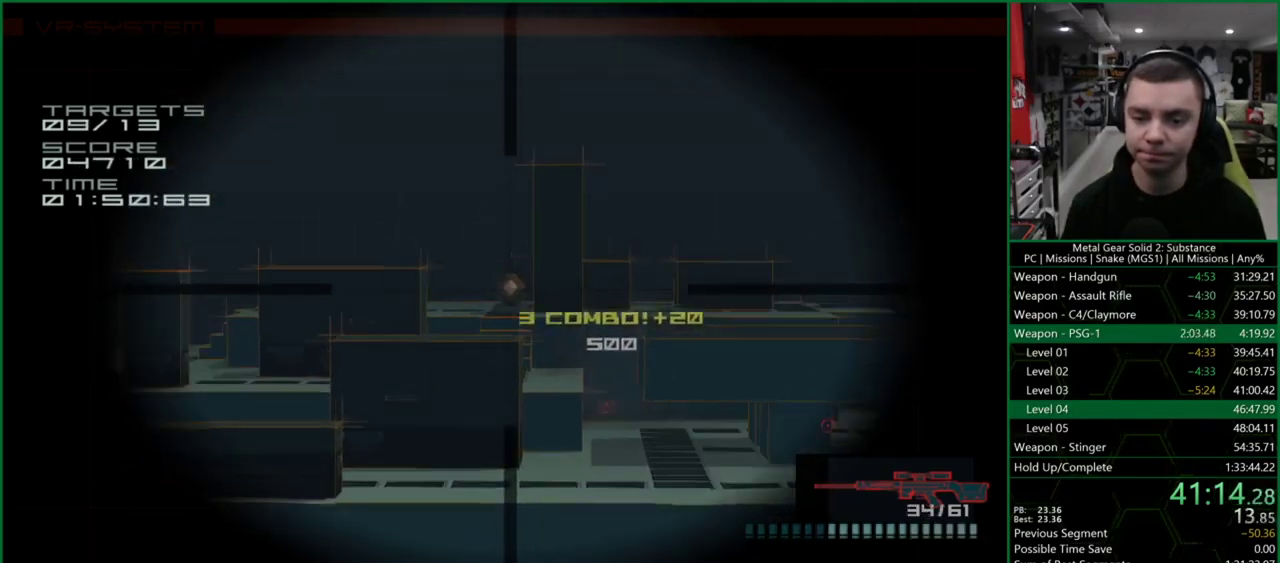
{"buttons": ["DPAD_DOWN"], "left_stick": "center", "events": [[67, "SQUARE", "down"], [100, "SQUARE", "up"], [167, "SQUARE", "down"], [233, "DPAD_LEFT", "down"], [233, "SQUARE", "up"], [400, "DPAD_LEFT", "up"], [467, "DPAD_DOWN", "down"]]}
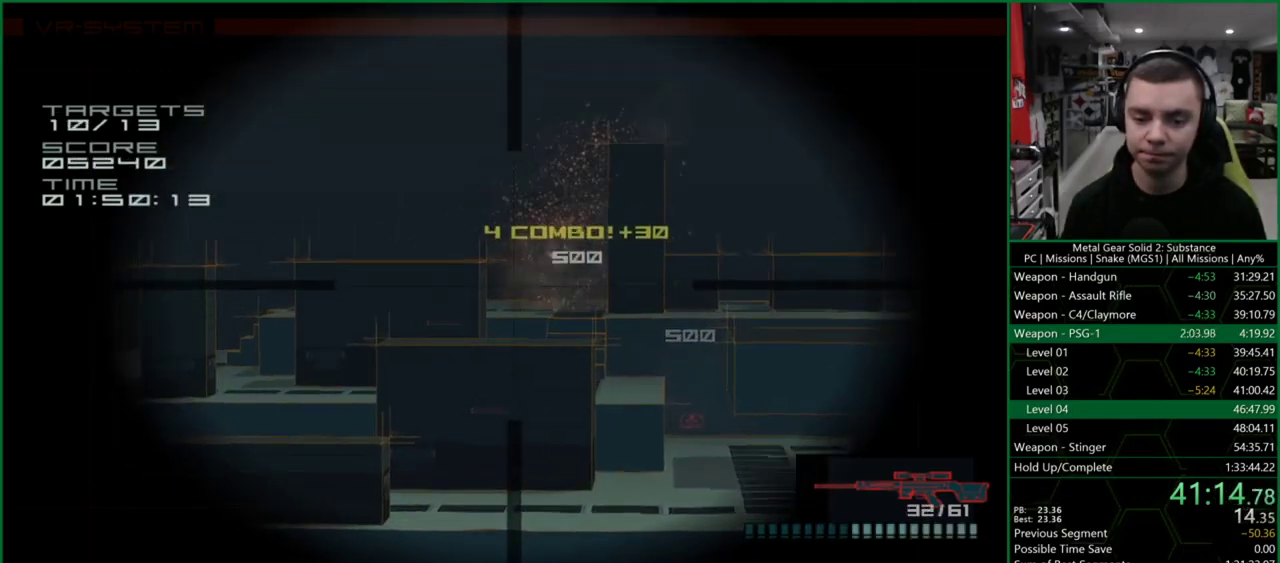
{"buttons": ["DPAD_RIGHT"], "left_stick": "center", "events": [[133, "DPAD_DOWN", "up"], [233, "DPAD_LEFT", "down"], [333, "DPAD_LEFT", "up"], [433, "DPAD_RIGHT", "down"]]}
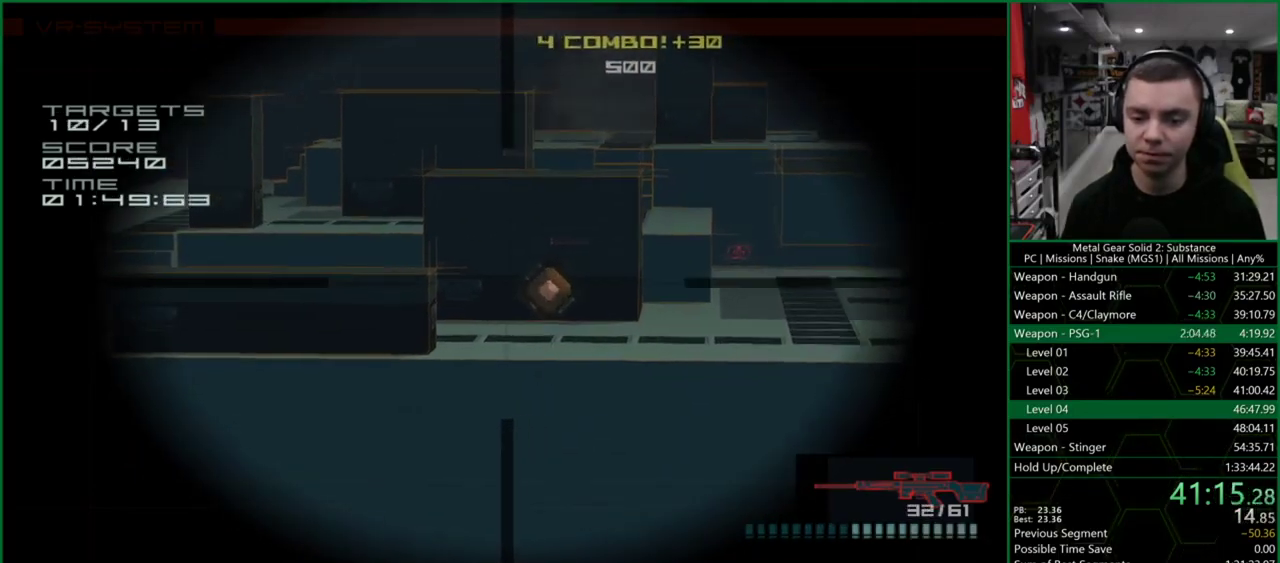
{"buttons": ["SQUARE"], "left_stick": "center", "events": [[67, "DPAD_RIGHT", "up"], [133, "SQUARE", "down"], [200, "SQUARE", "up"], [267, "SQUARE", "down"], [300, "DPAD_RIGHT", "down"], [333, "SQUARE", "up"], [400, "DPAD_RIGHT", "up"], [400, "SQUARE", "down"], [433, "SQUARE", "up"], [500, "SQUARE", "down"]]}
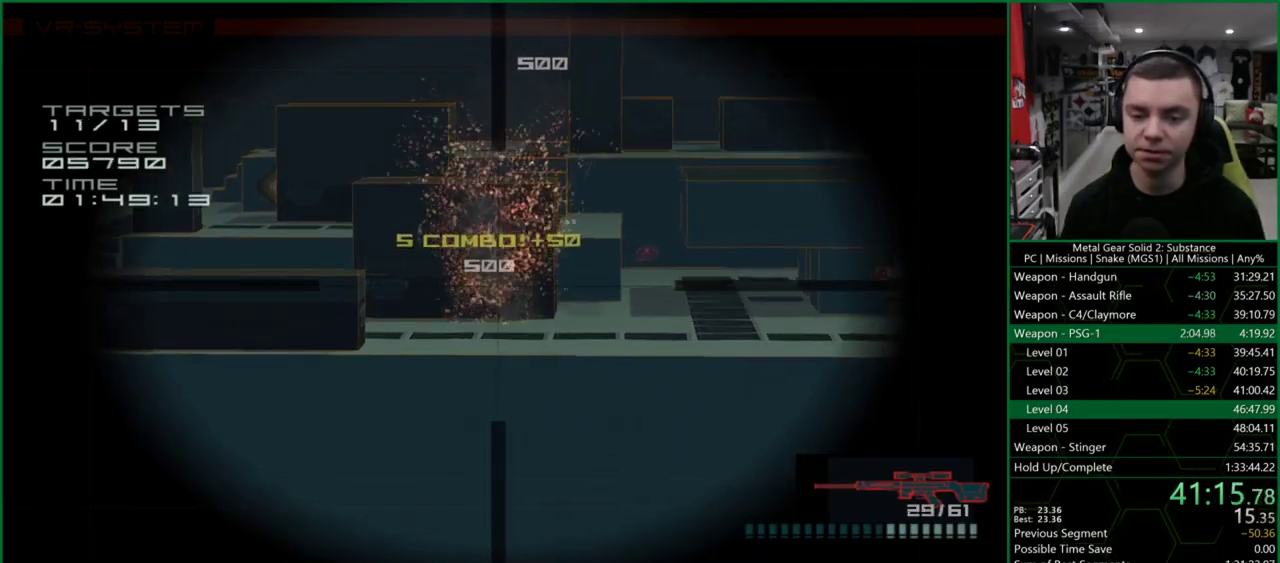
{"buttons": ["DPAD_LEFT"], "left_stick": "center", "events": [[33, "SQUARE", "up"], [100, "DPAD_UP", "down"], [233, "DPAD_UP", "up"], [333, "DPAD_LEFT", "down"]]}
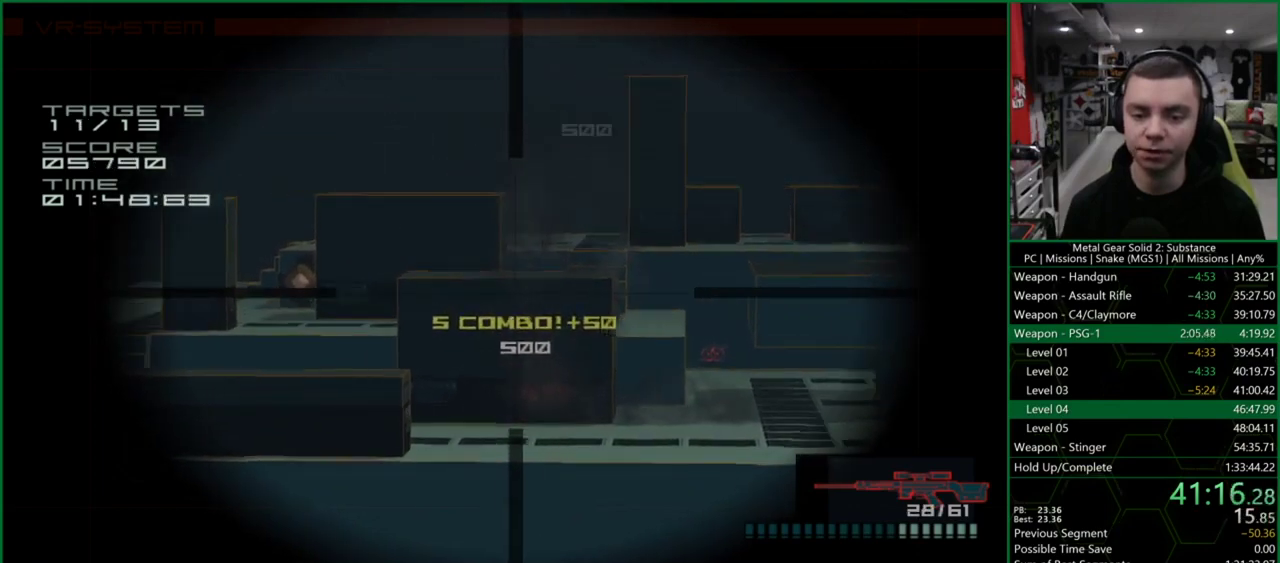
{"buttons": ["DPAD_RIGHT"], "left_stick": "center", "events": [[100, "DPAD_LEFT", "up"], [200, "DPAD_RIGHT", "down"], [367, "DPAD_RIGHT", "up"], [467, "DPAD_RIGHT", "down"]]}
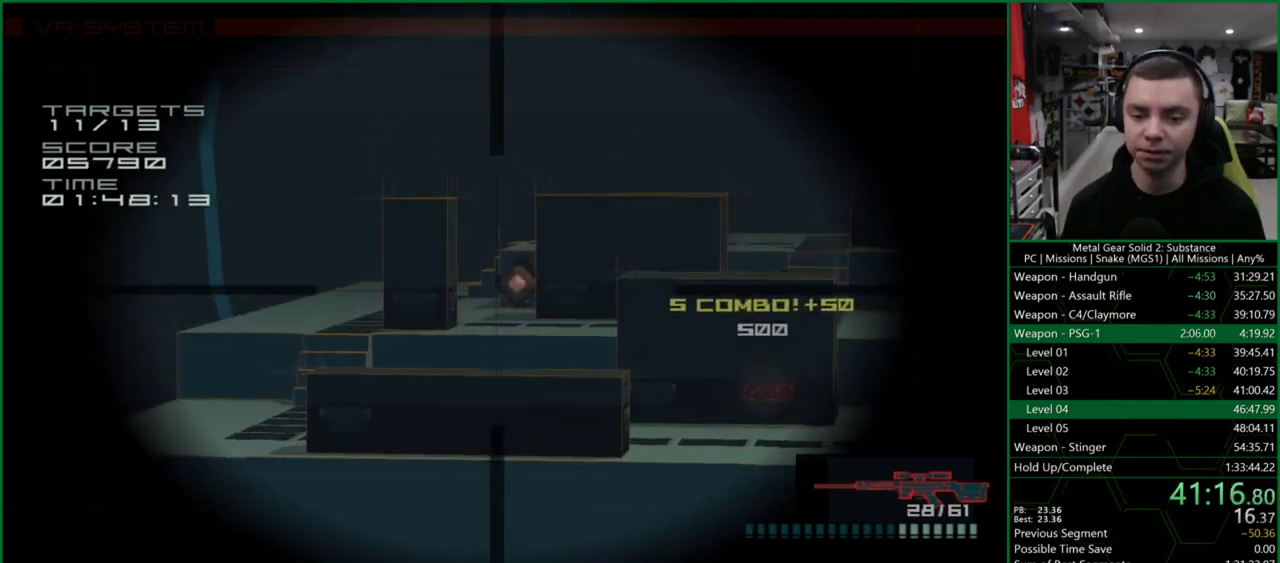
{"buttons": [], "left_stick": "center", "events": [[67, "DPAD_RIGHT", "up"], [100, "SQUARE", "down"], [167, "SQUARE", "up"], [233, "SQUARE", "down"], [267, "DPAD_LEFT", "down"], [267, "SQUARE", "up"], [333, "DPAD_LEFT", "up"], [367, "SQUARE", "down"], [400, "SQUARE", "up"], [467, "SQUARE", "down"], [500, "SQUARE", "up"]]}
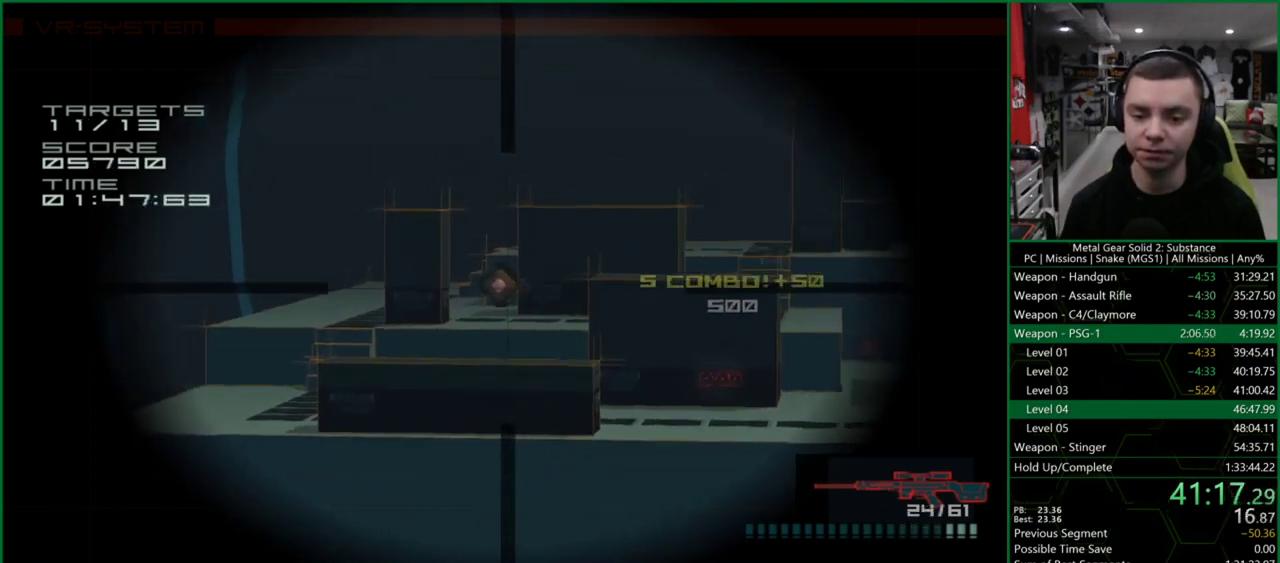
{"buttons": [], "left_stick": "center", "events": [[67, "SQUARE", "down"], [100, "SQUARE", "up"], [300, "DPAD_RIGHT", "down"], [500, "DPAD_RIGHT", "up"]]}
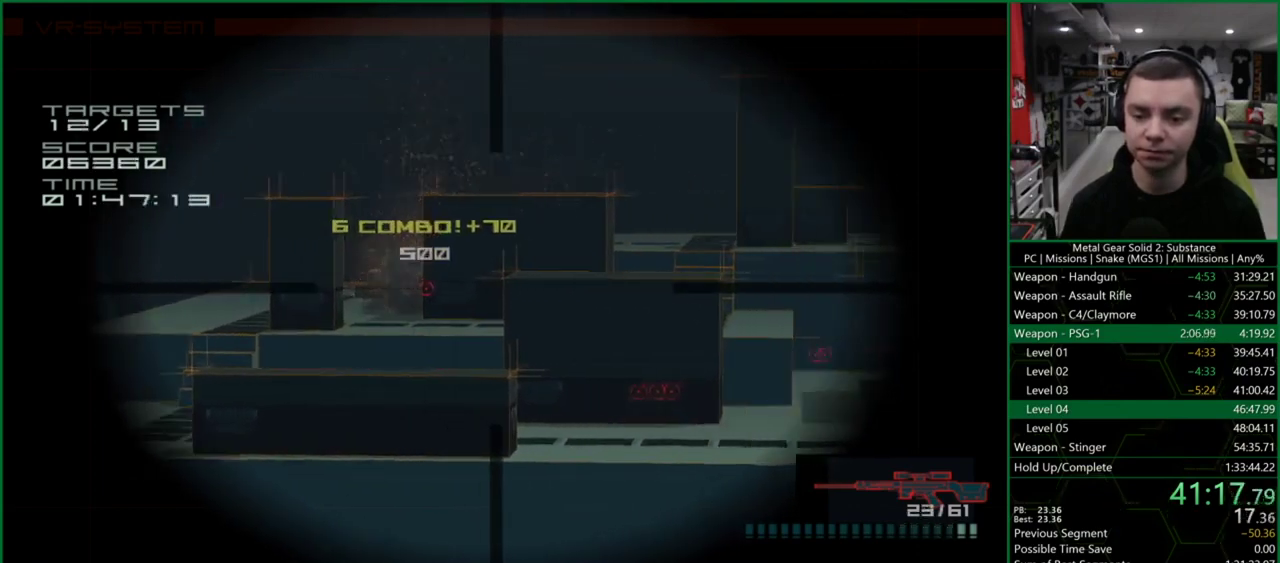
{"buttons": ["DPAD_RIGHT"], "left_stick": "center", "events": [[100, "DPAD_UP", "down"], [200, "DPAD_UP", "up"], [300, "DPAD_RIGHT", "down"], [367, "DPAD_RIGHT", "up"], [467, "DPAD_RIGHT", "down"]]}
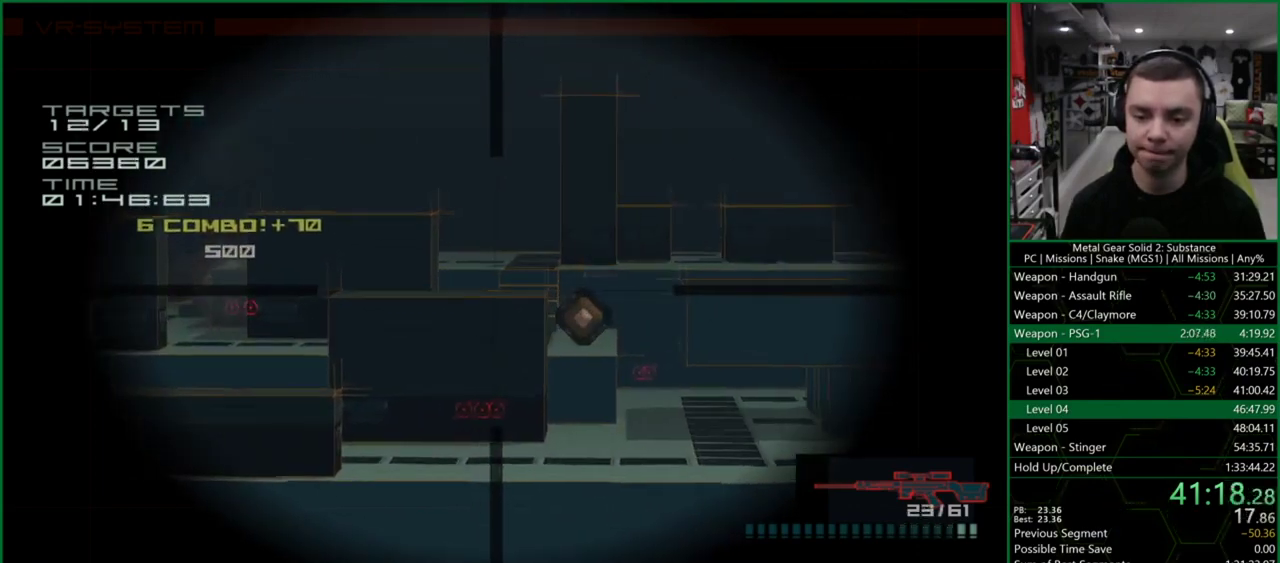
{"buttons": ["SQUARE"], "left_stick": "center", "events": [[100, "DPAD_RIGHT", "up"], [200, "DPAD_DOWN", "down"], [267, "DPAD_DOWN", "up"], [300, "SQUARE", "down"], [333, "SQUARE", "up"], [367, "DPAD_LEFT", "down"], [433, "SQUARE", "down"], [467, "DPAD_LEFT", "up"], [467, "SQUARE", "up"], [500, "SQUARE", "down"]]}
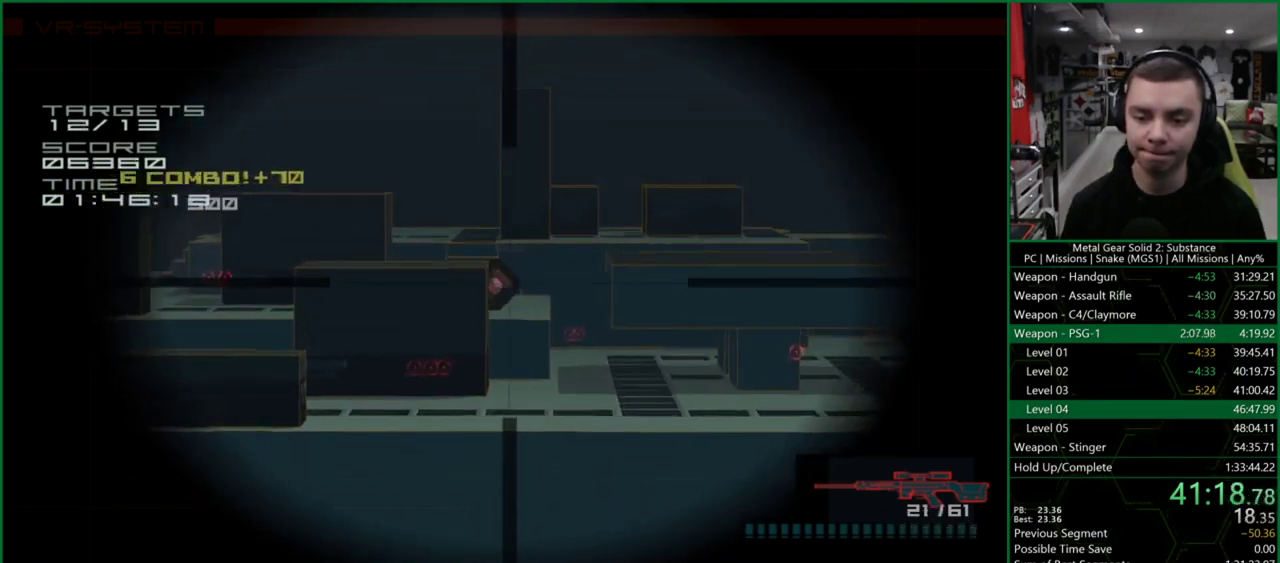
{"buttons": ["DPAD_LEFT"], "left_stick": "center", "events": [[33, "SQUARE", "up"], [100, "SQUARE", "down"], [133, "SQUARE", "up"], [200, "SQUARE", "down"], [233, "SQUARE", "up"], [300, "SQUARE", "down"], [333, "SQUARE", "up"], [500, "DPAD_LEFT", "down"]]}
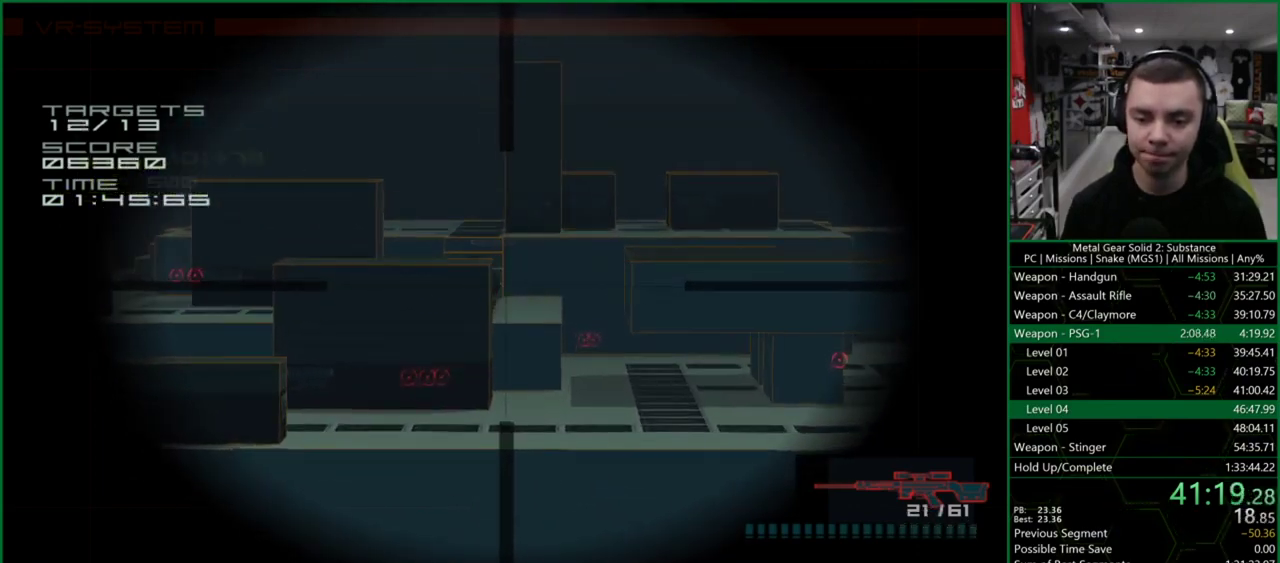
{"buttons": ["CIRCLE", "DPAD_RIGHT"], "left_stick": "center", "events": [[167, "DPAD_LEFT", "up"], [267, "DPAD_UP", "down"], [333, "CIRCLE", "down"], [333, "DPAD_UP", "up"], [467, "DPAD_RIGHT", "down"]]}
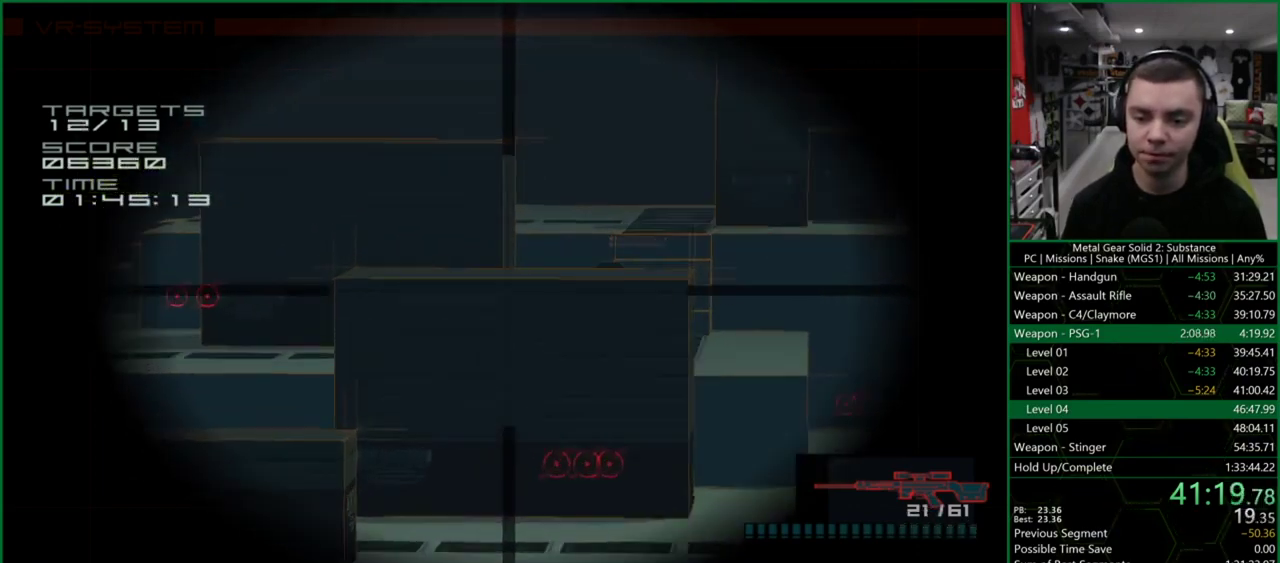
{"buttons": ["SQUARE"], "left_stick": "center", "events": [[33, "DPAD_RIGHT", "up"], [167, "DPAD_UP", "down"], [233, "DPAD_UP", "up"], [400, "CIRCLE", "up"], [500, "SQUARE", "down"]]}
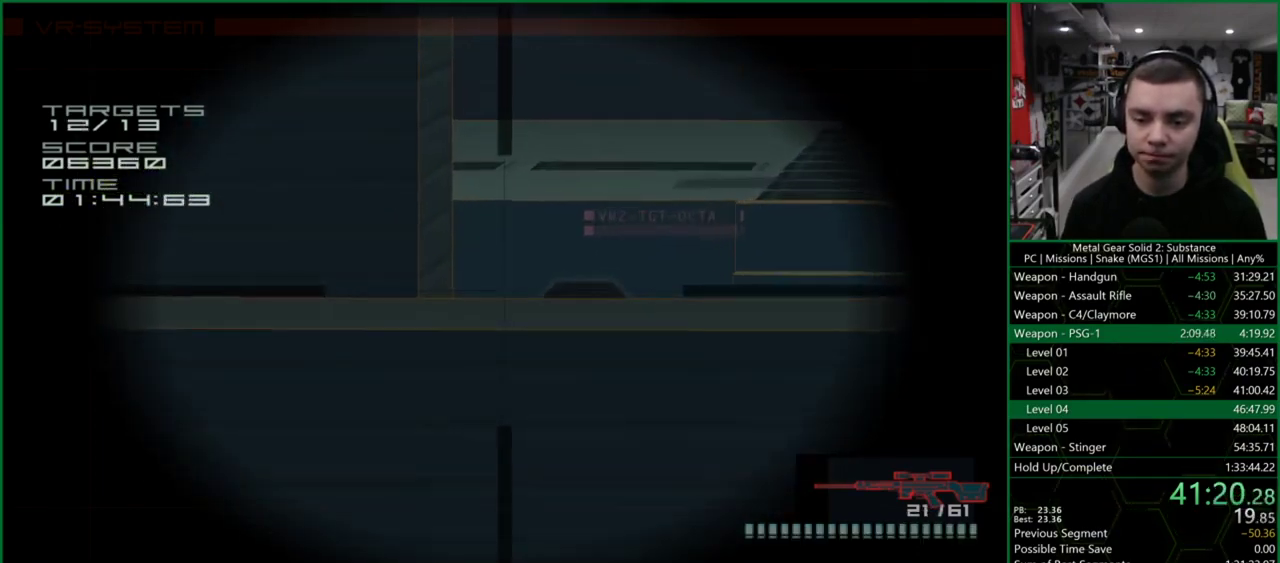
{"buttons": ["DPAD_LEFT"], "left_stick": "center", "events": [[33, "SQUARE", "up"], [100, "SQUARE", "down"], [133, "SQUARE", "up"], [167, "SQUARE", "down"], [233, "SQUARE", "up"], [267, "SQUARE", "down"], [300, "DPAD_LEFT", "down"], [300, "SQUARE", "up"], [367, "SQUARE", "down"], [400, "DPAD_LEFT", "up"], [400, "SQUARE", "up"], [467, "SQUARE", "down"], [500, "DPAD_LEFT", "down"], [500, "SQUARE", "up"]]}
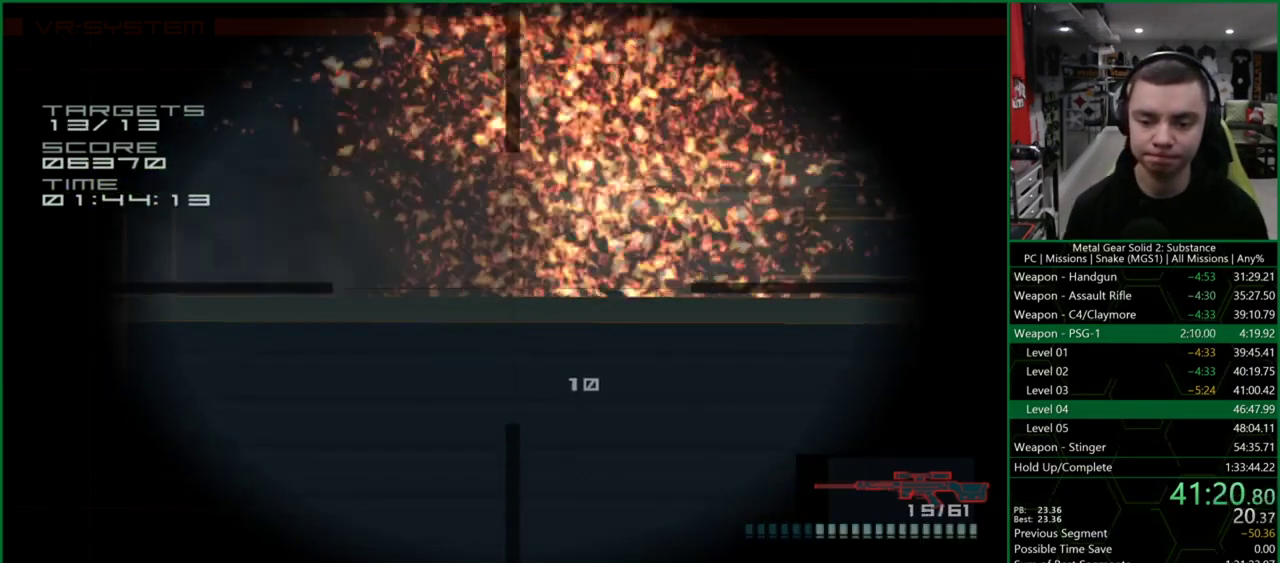
{"buttons": [], "left_stick": "center", "events": [[33, "SQUARE", "down"], [67, "DPAD_LEFT", "up"], [100, "SQUARE", "up"], [167, "R2", "down"], [233, "R2", "up"], [400, "CROSS", "down"], [500, "CROSS", "up"]]}
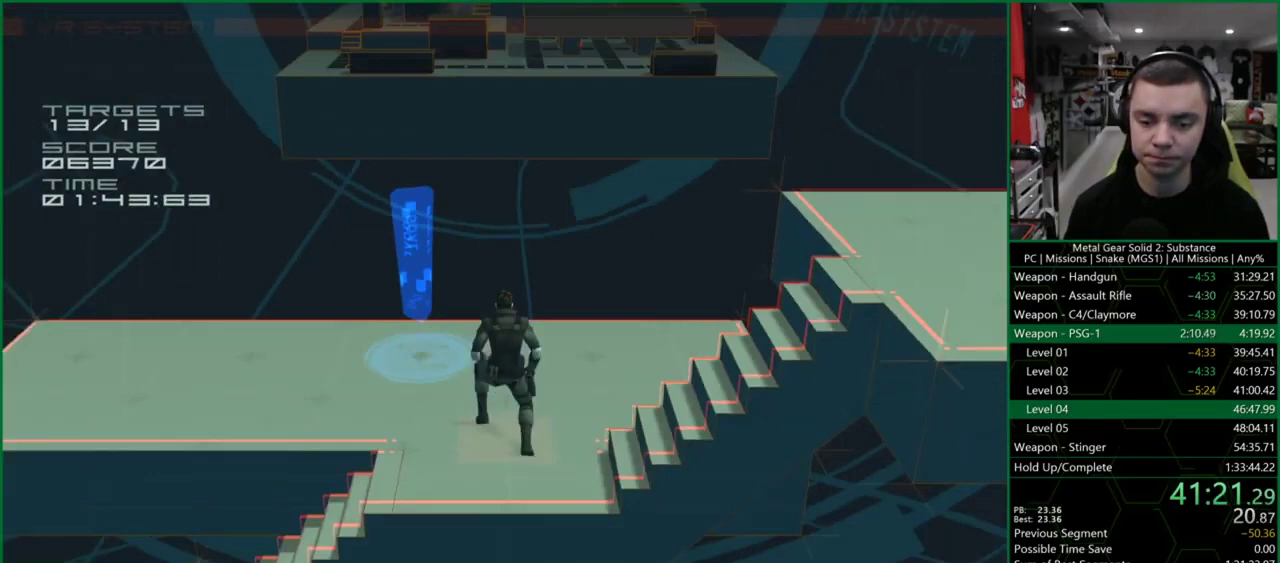
{"buttons": [], "left_stick": "center", "events": [[67, "left_stick", "up-left"], [100, "CROSS", "down"], [167, "CROSS", "up"], [200, "CROSS", "down"], [267, "CROSS", "up"], [300, "CROSS", "down"], [367, "CROSS", "up"], [400, "left_stick", "center"]]}
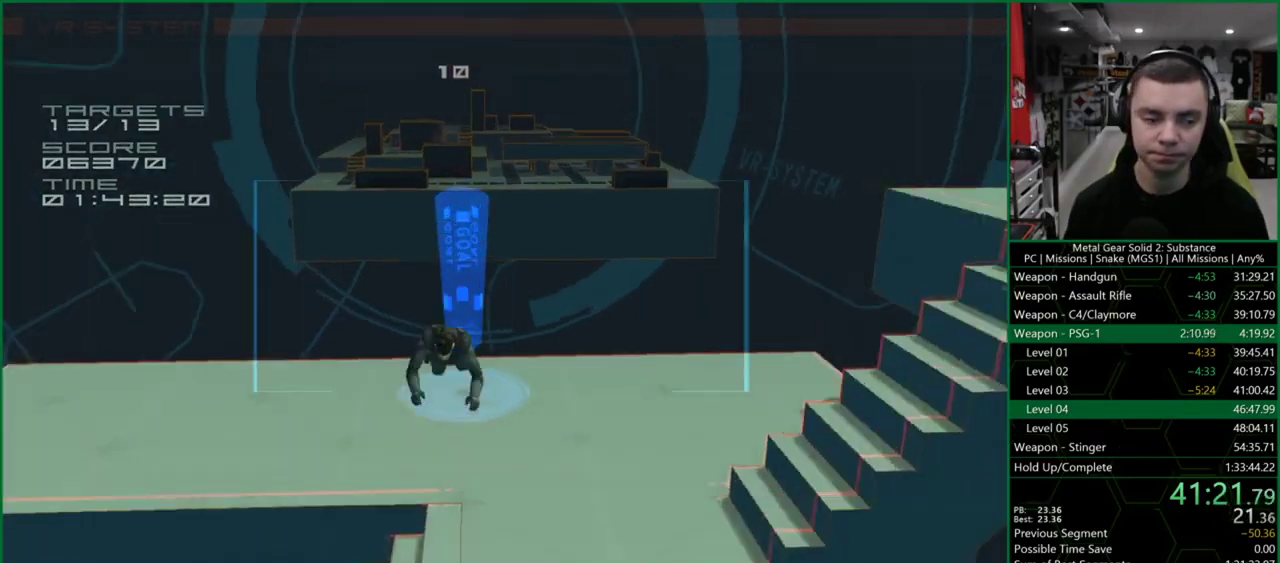
{"buttons": [], "left_stick": "center", "events": [[33, "CIRCLE", "down"], [100, "CIRCLE", "up"], [133, "CIRCLE", "down"], [233, "CIRCLE", "up"]]}
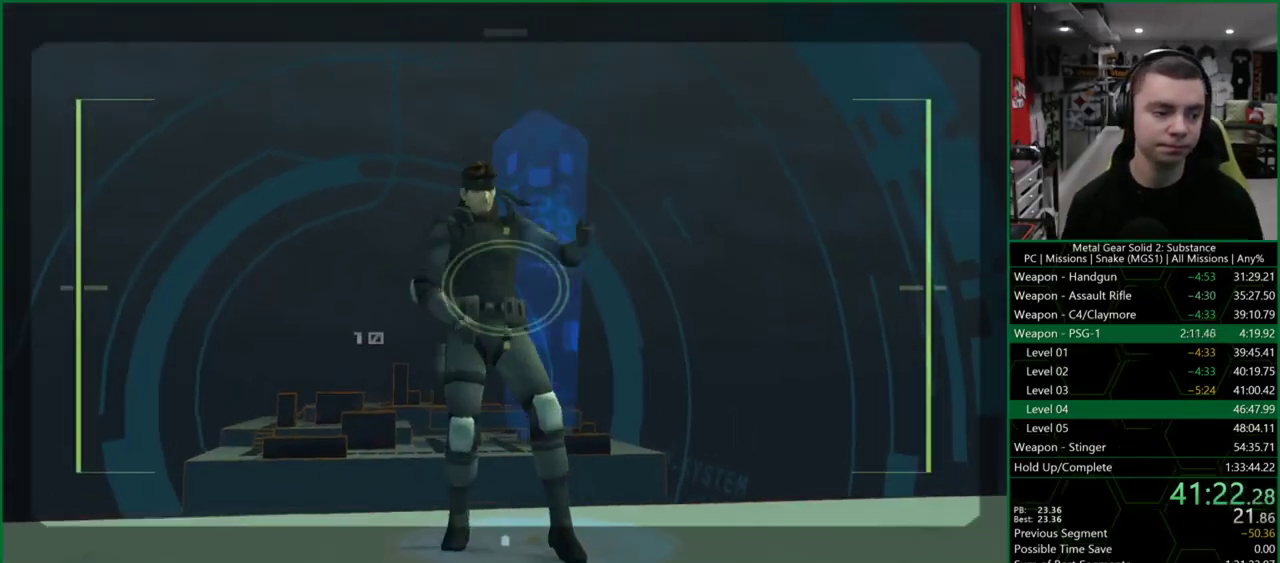
{"buttons": ["CIRCLE"], "left_stick": "center", "events": [[33, "CIRCLE", "down"]]}
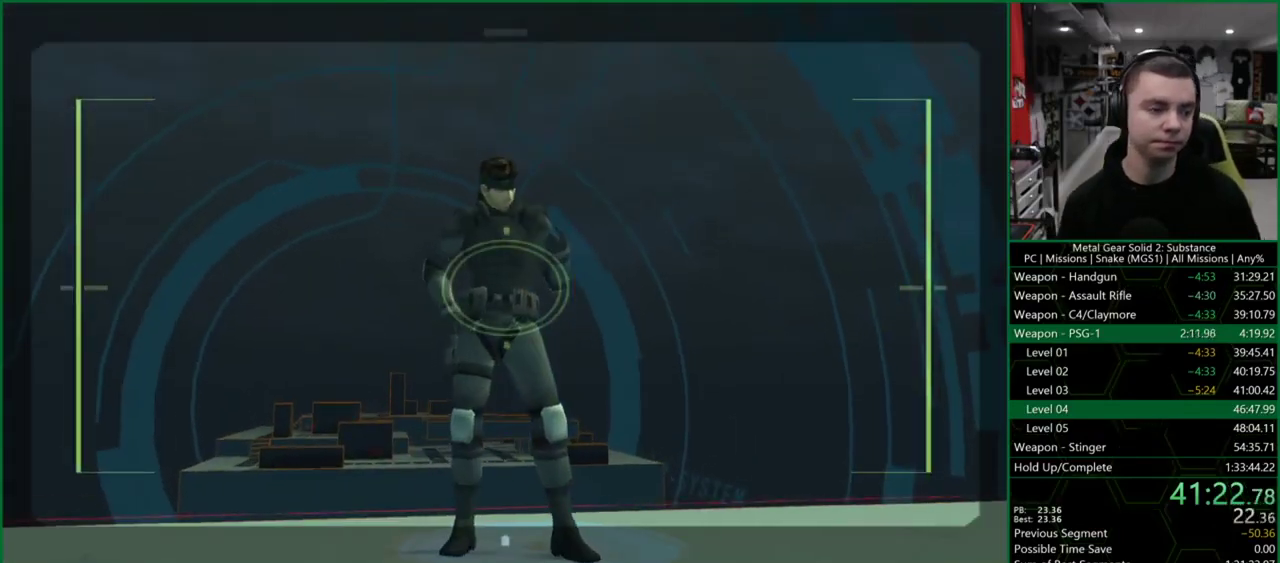
{"buttons": ["CIRCLE"], "left_stick": "center", "events": []}
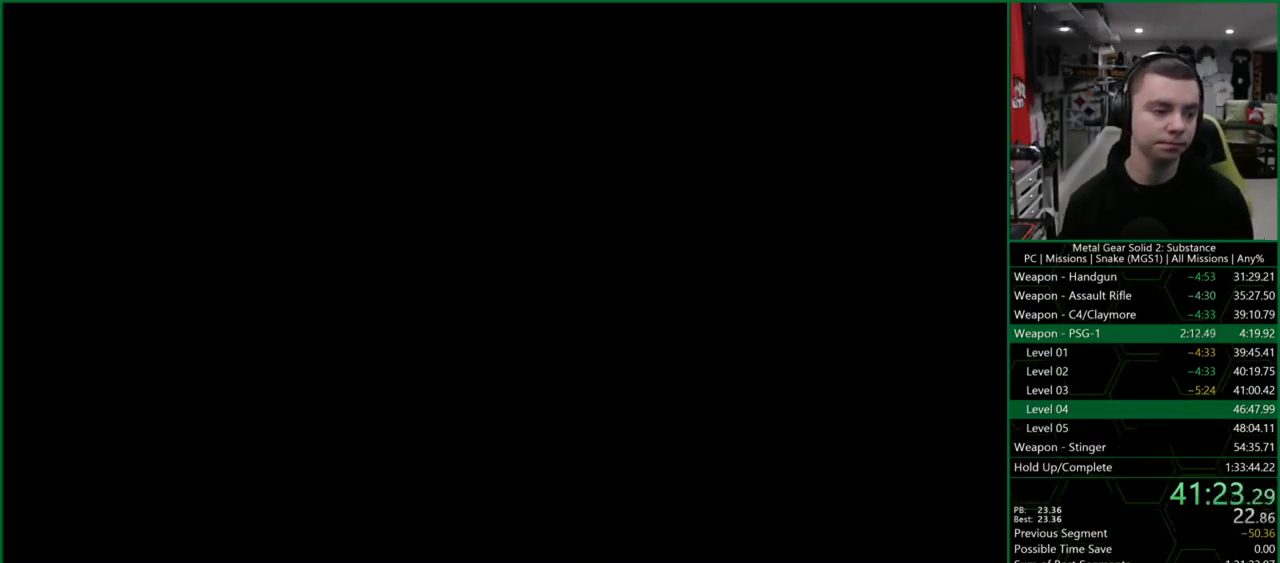
{"buttons": ["CIRCLE"], "left_stick": "center", "events": []}
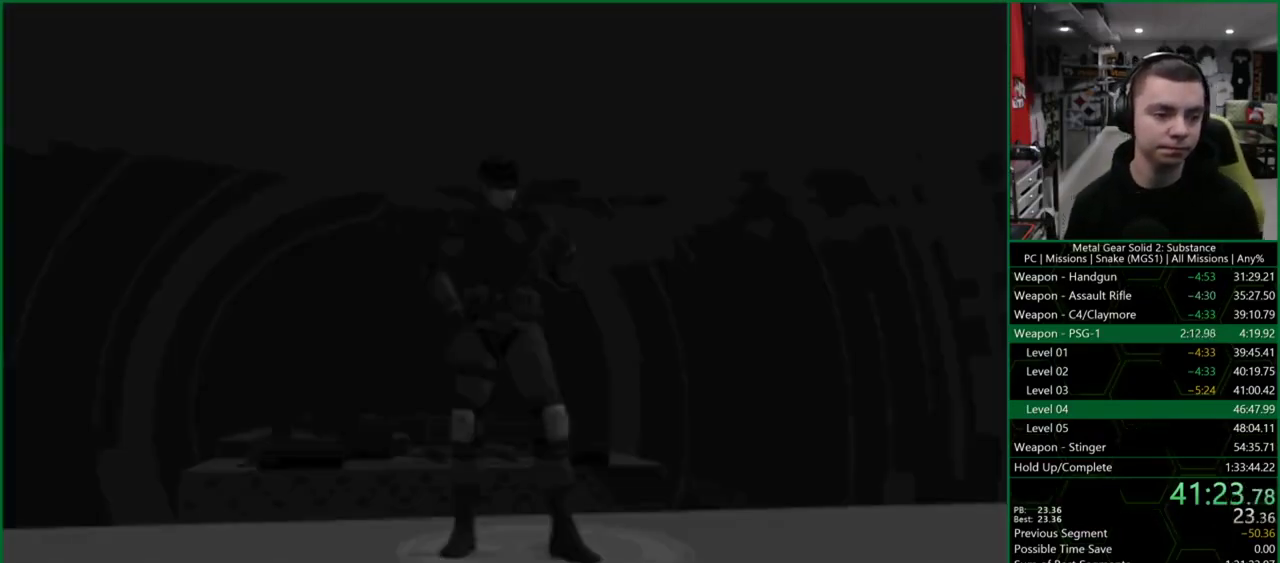
{"buttons": ["CIRCLE"], "left_stick": "center", "events": []}
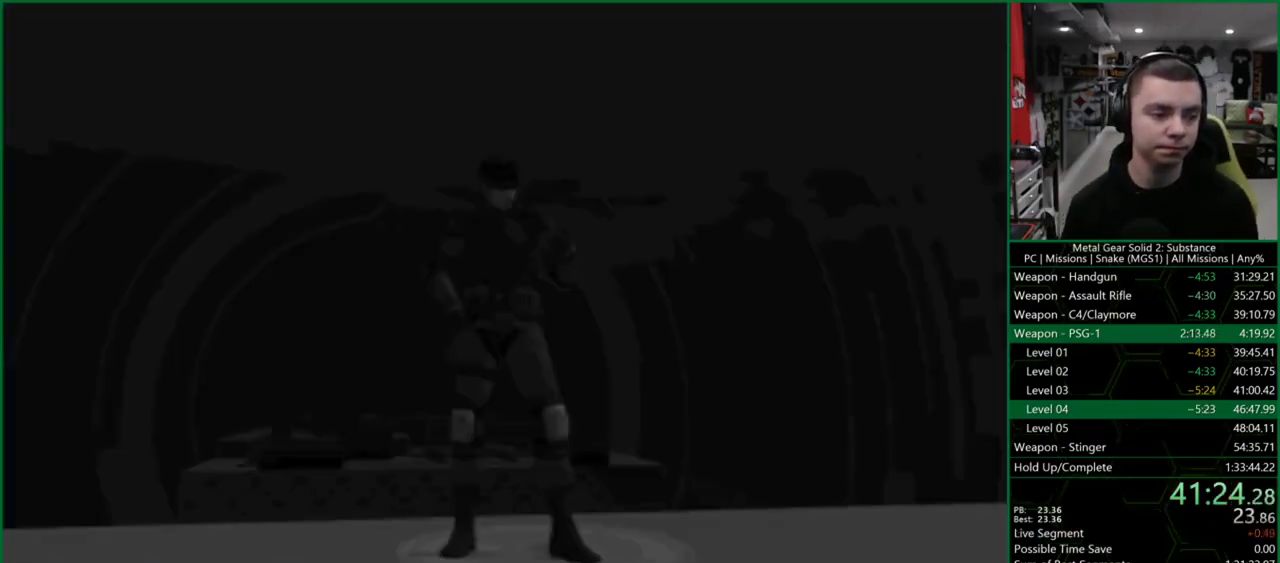
{"buttons": ["CIRCLE"], "left_stick": "center", "events": []}
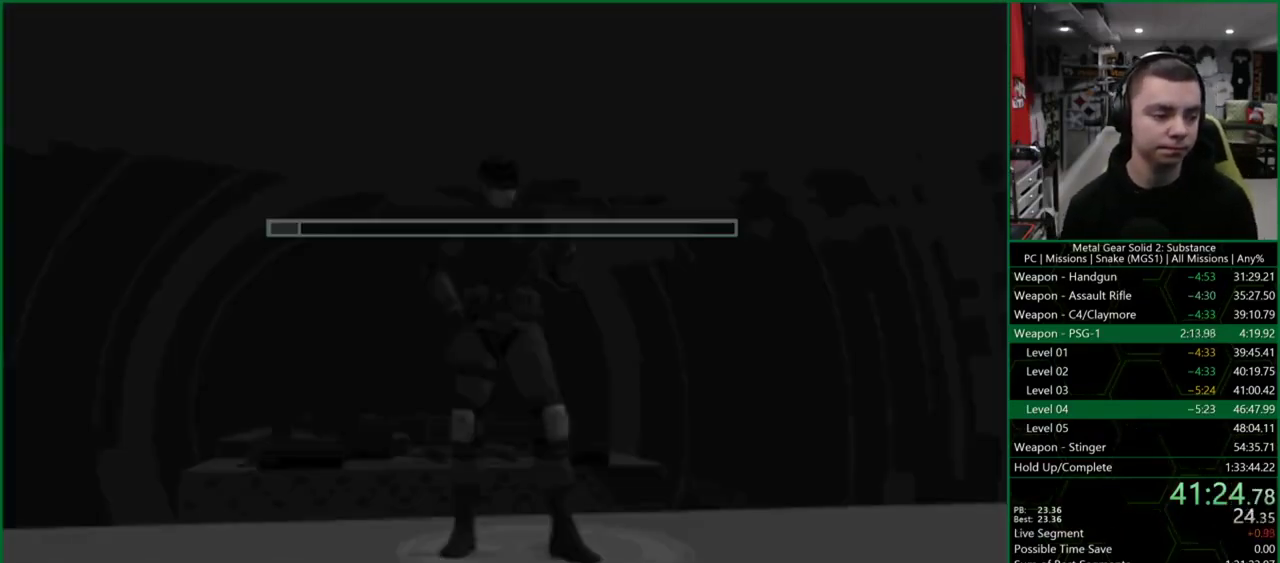
{"buttons": ["CIRCLE"], "left_stick": "center", "events": []}
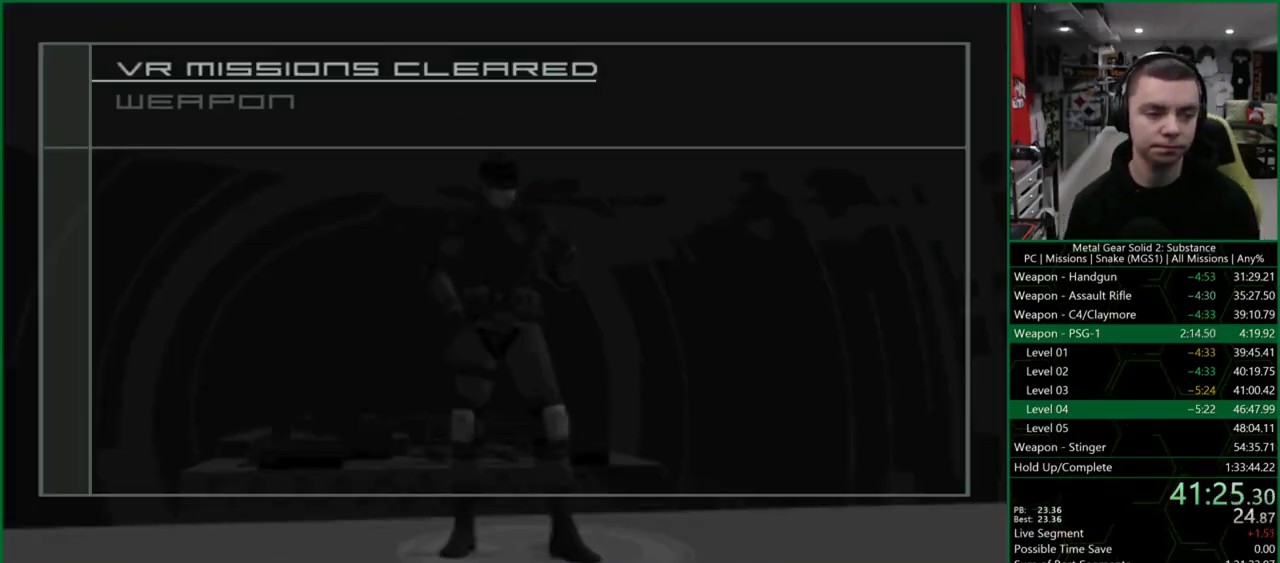
{"buttons": ["CIRCLE"], "left_stick": "center", "events": []}
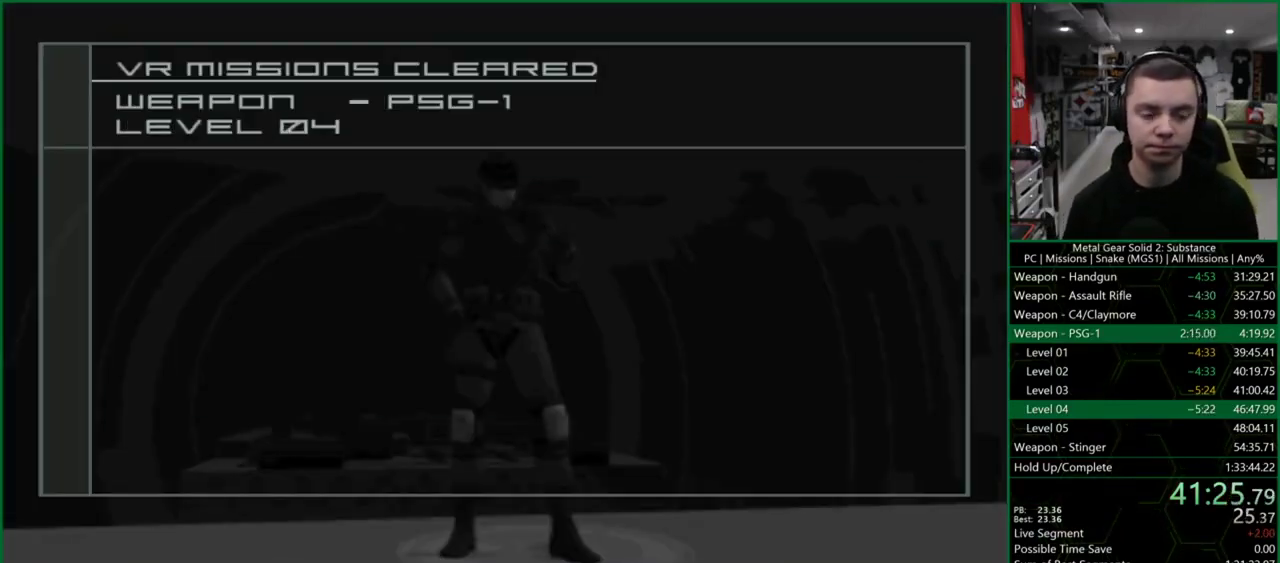
{"buttons": ["CROSS"], "left_stick": "center", "events": [[433, "CIRCLE", "up"], [433, "CROSS", "down"]]}
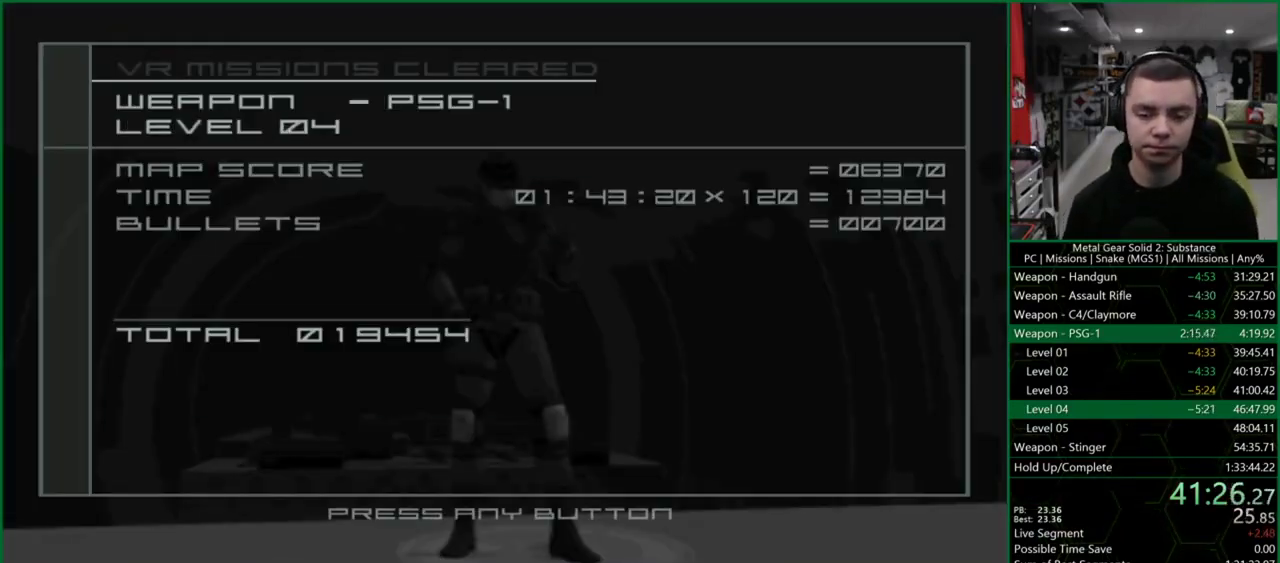
{"buttons": ["CROSS"], "left_stick": "center", "events": []}
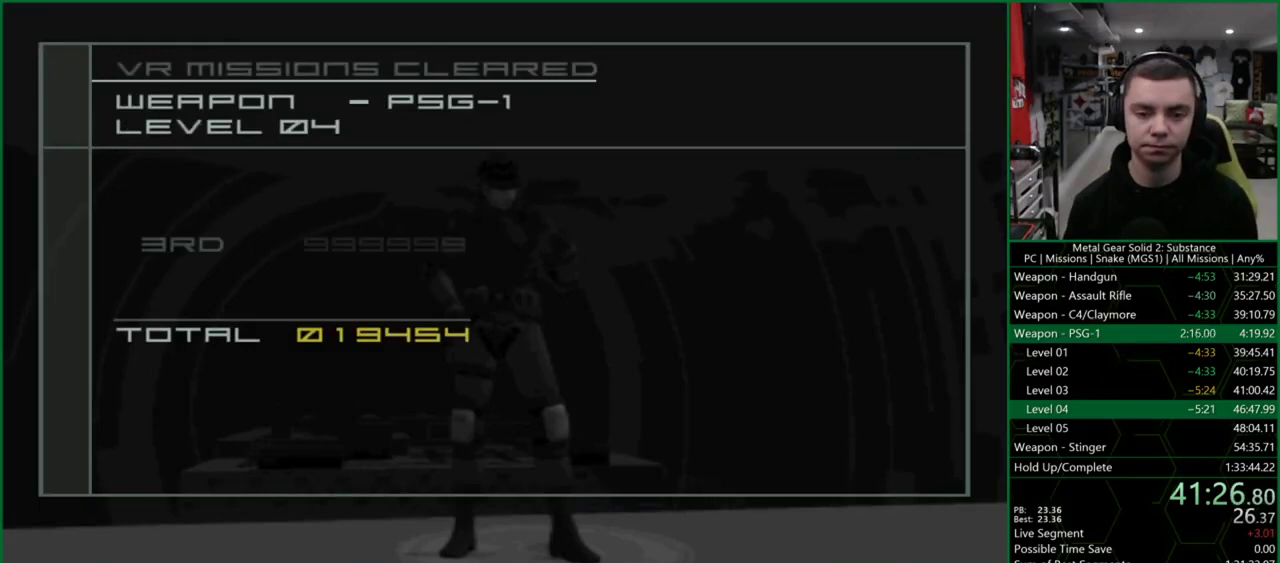
{"buttons": ["CROSS"], "left_stick": "center", "events": []}
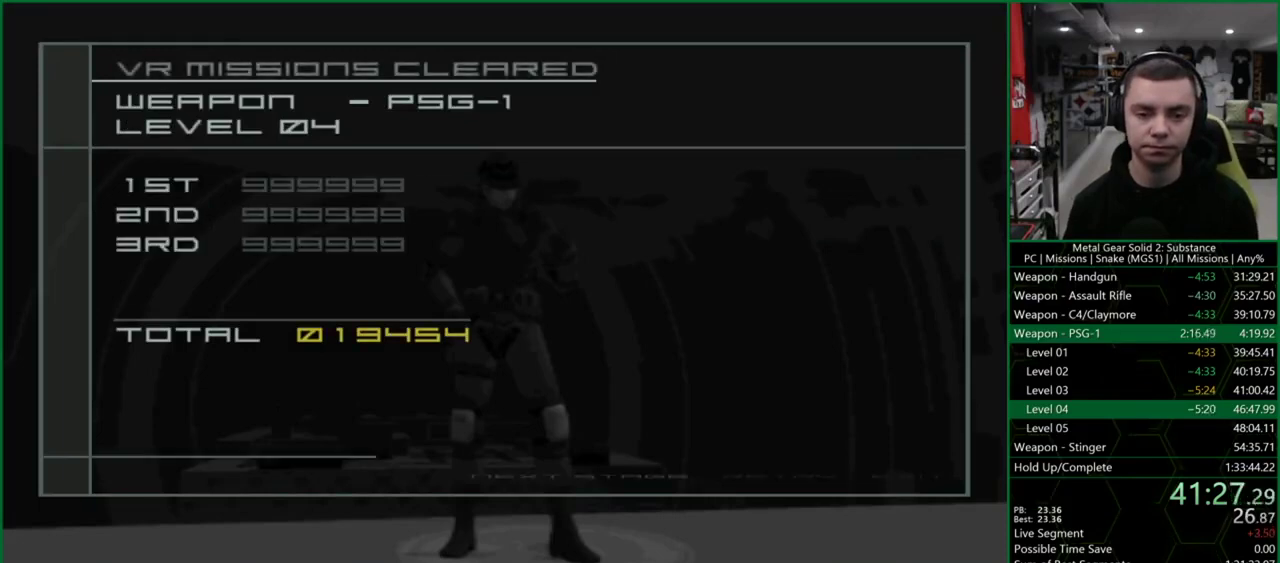
{"buttons": [], "left_stick": "center", "events": [[500, "CROSS", "up"]]}